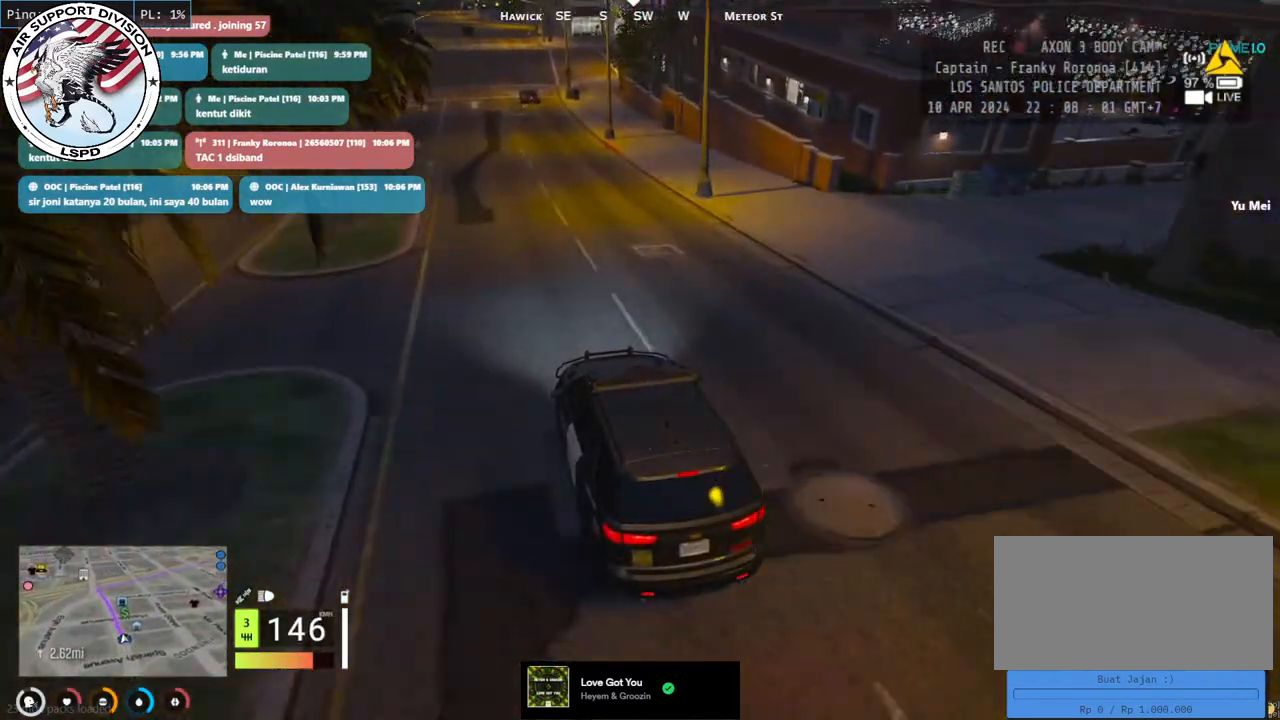
Gameplay with keyboard and mouse; each line is a JSON object with the keys and mouse buttons held at the frame after it. "events" lists presses ("down") and releases ("up") of "a", "ctrl", "d", "e", "q", "s", "shift", "space", "w", "mouse_left", "mouse_wheel", "mouse_right", "mouse_mb4" and "mouse_mb5" between this image and that frame as [ms after this image, input, new state], when the widget could be followed in between. "mouse_left", "mouse_wheel", "mouse_right", "mouse_mb4", "mouse_mb5" = the "left", "wheel", "right", "mb4", "mb5" buttons of the "mouse" list. No other keys are recorded. "wheel" means that the mouse wheel is clicked or scrolled. Mouse movement is not recorded.
{"keys": ["d", "w"], "mouse": ["mb4"], "events": [[167, "s", "up"], [217, "a", "up"], [367, "w", "down"], [400, "d", "down"], [433, "mouse_mb4", "down"]]}
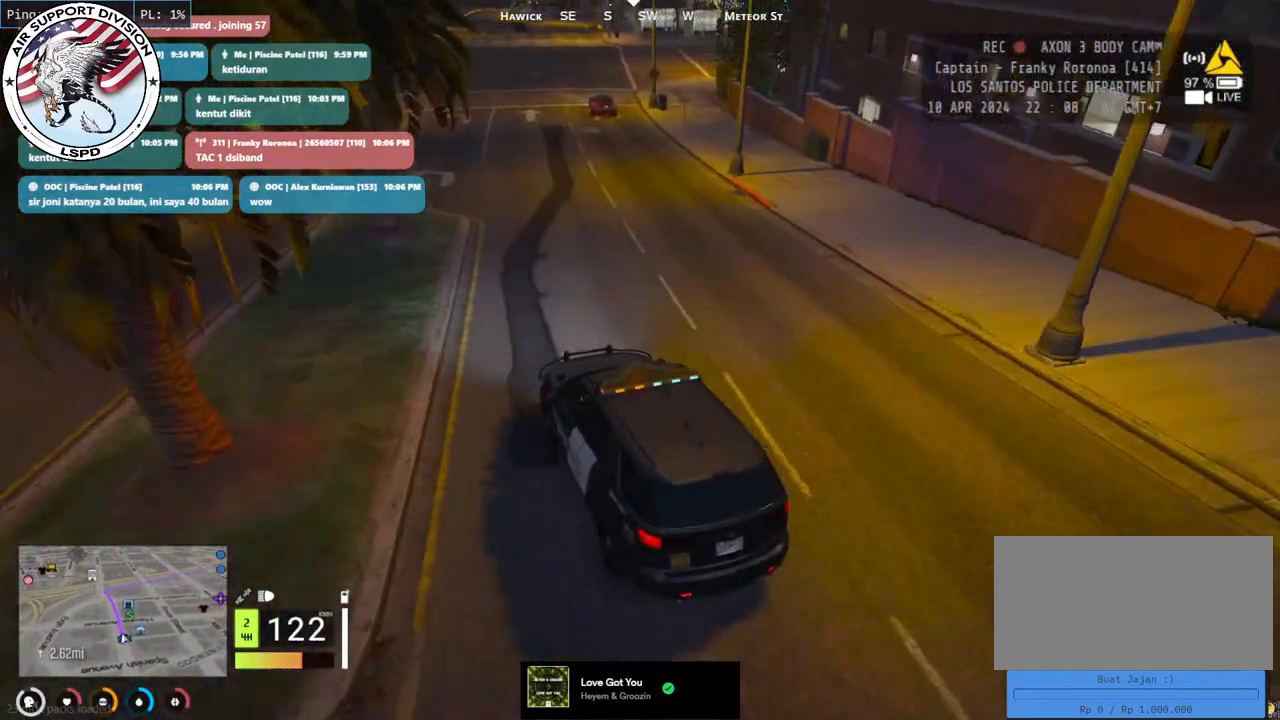
{"keys": ["w"], "mouse": ["mb4"], "events": [[100, "d", "up"], [233, "d", "down"], [300, "d", "up"]]}
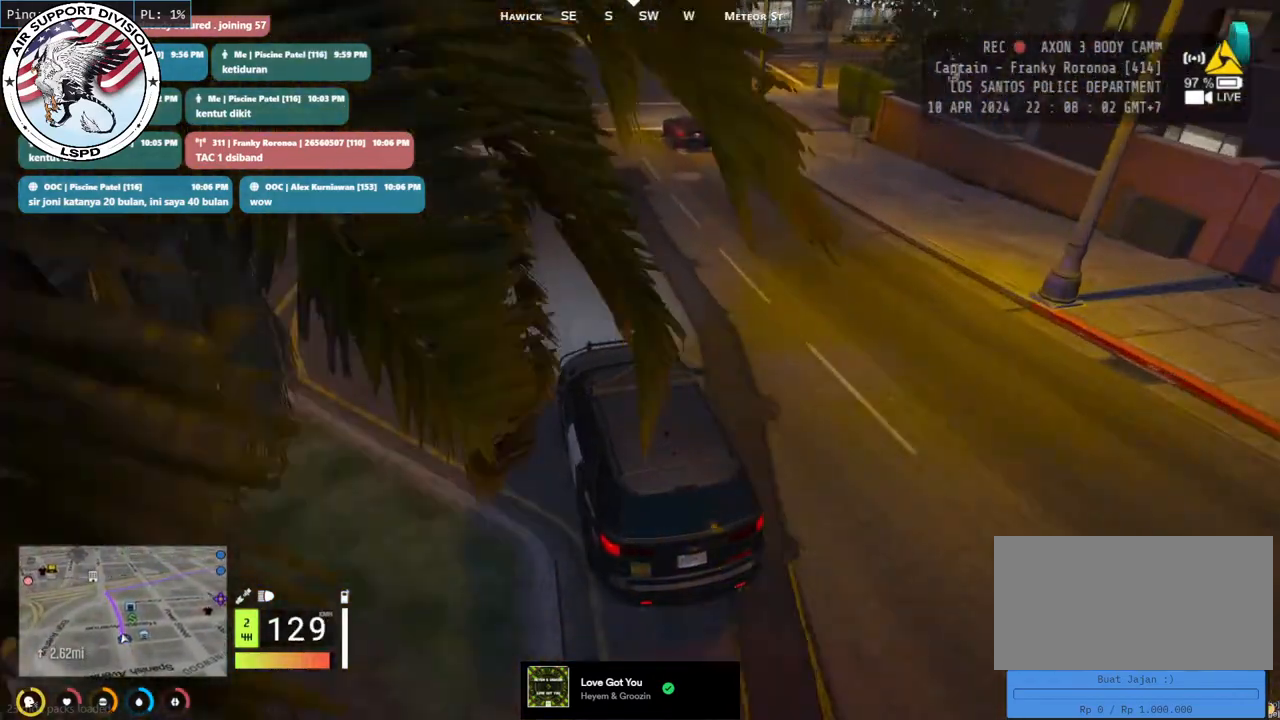
{"keys": ["w"], "mouse": ["mb4"], "events": [[167, "d", "down"], [283, "d", "up"]]}
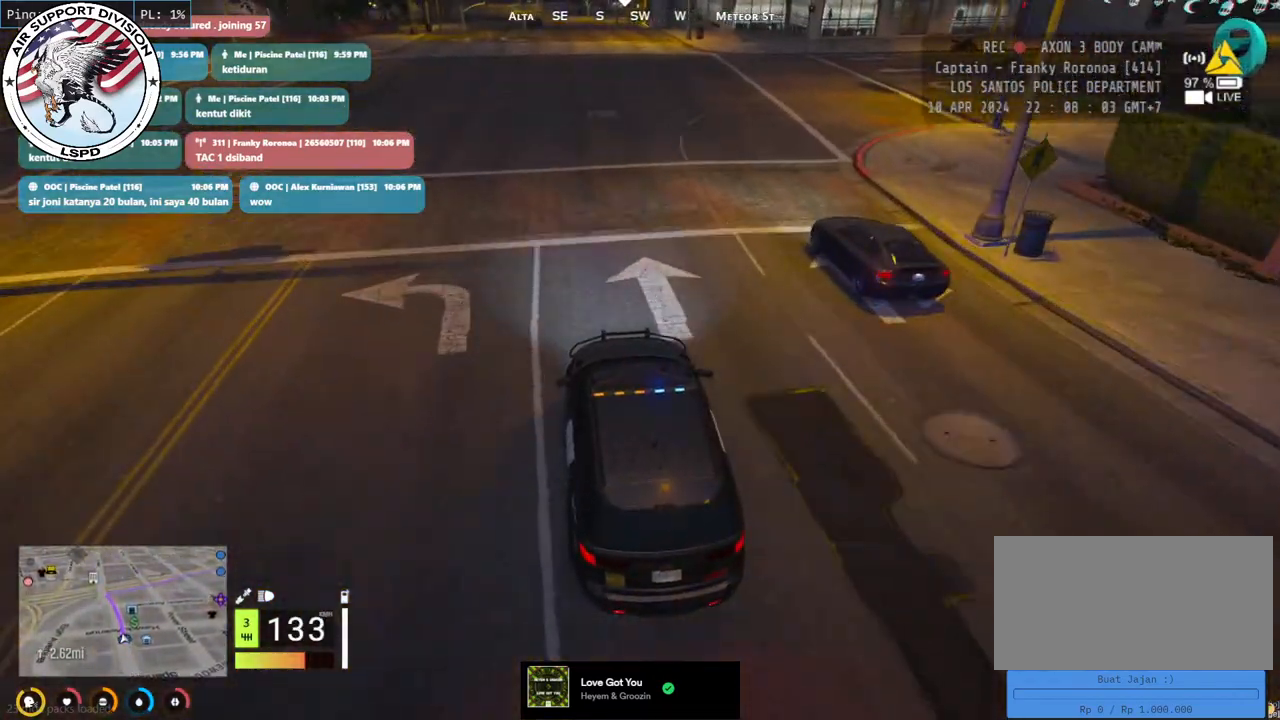
{"keys": ["d", "w"], "mouse": ["mb4"], "events": [[33, "a", "down"], [167, "a", "up"], [500, "d", "down"]]}
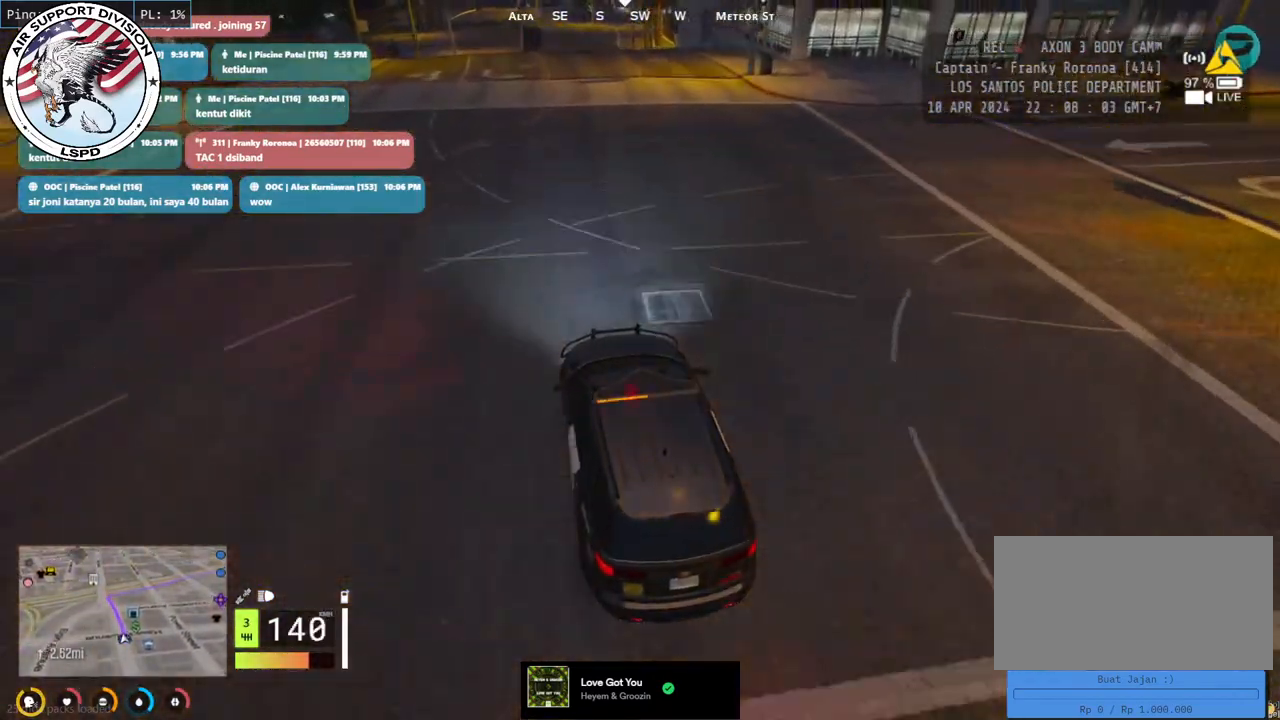
{"keys": ["w"], "mouse": ["mb4"], "events": [[133, "d", "up"]]}
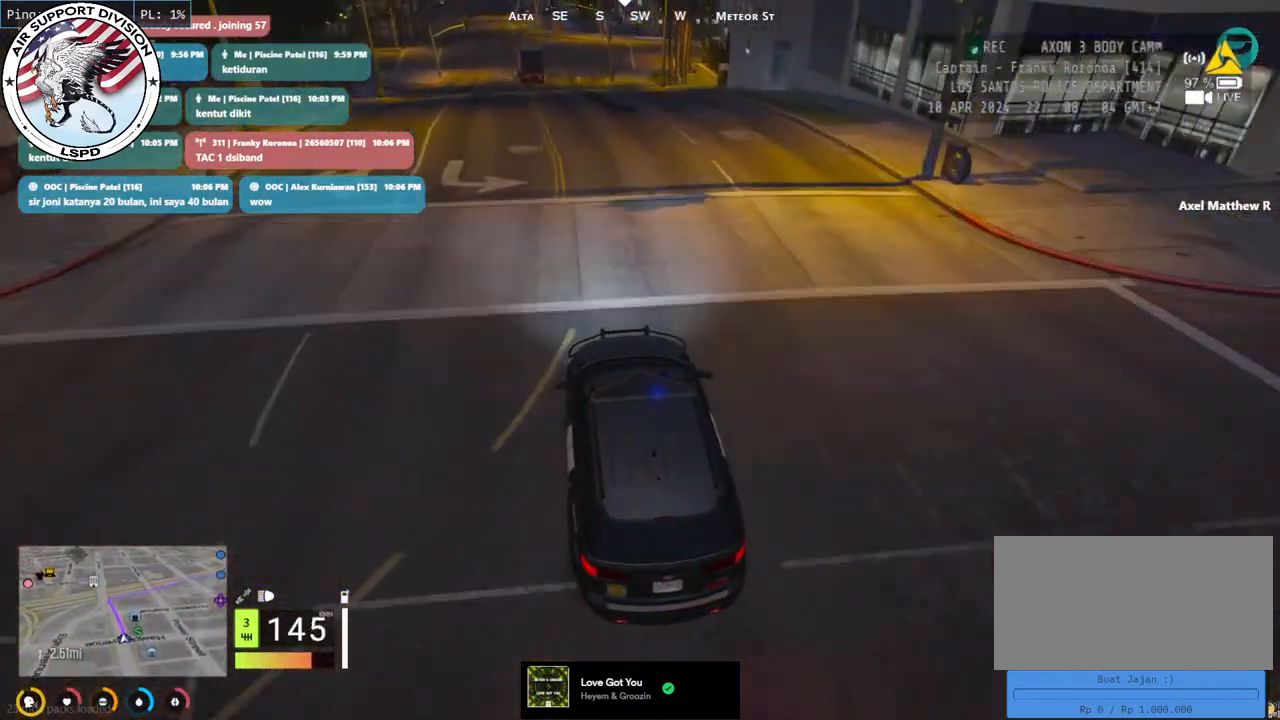
{"keys": [], "mouse": ["mb4"], "events": [[67, "w", "up"], [283, "s", "down"], [467, "s", "up"]]}
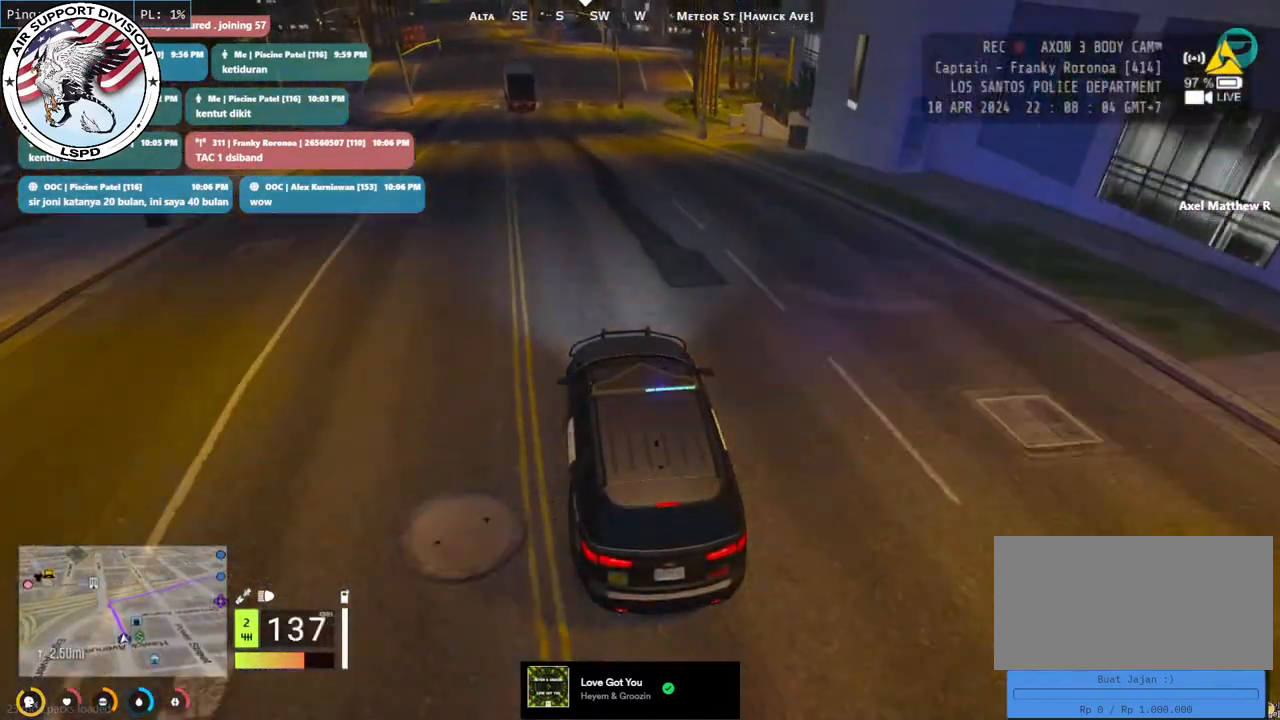
{"keys": ["w"], "mouse": ["mb4"], "events": [[167, "w", "down"]]}
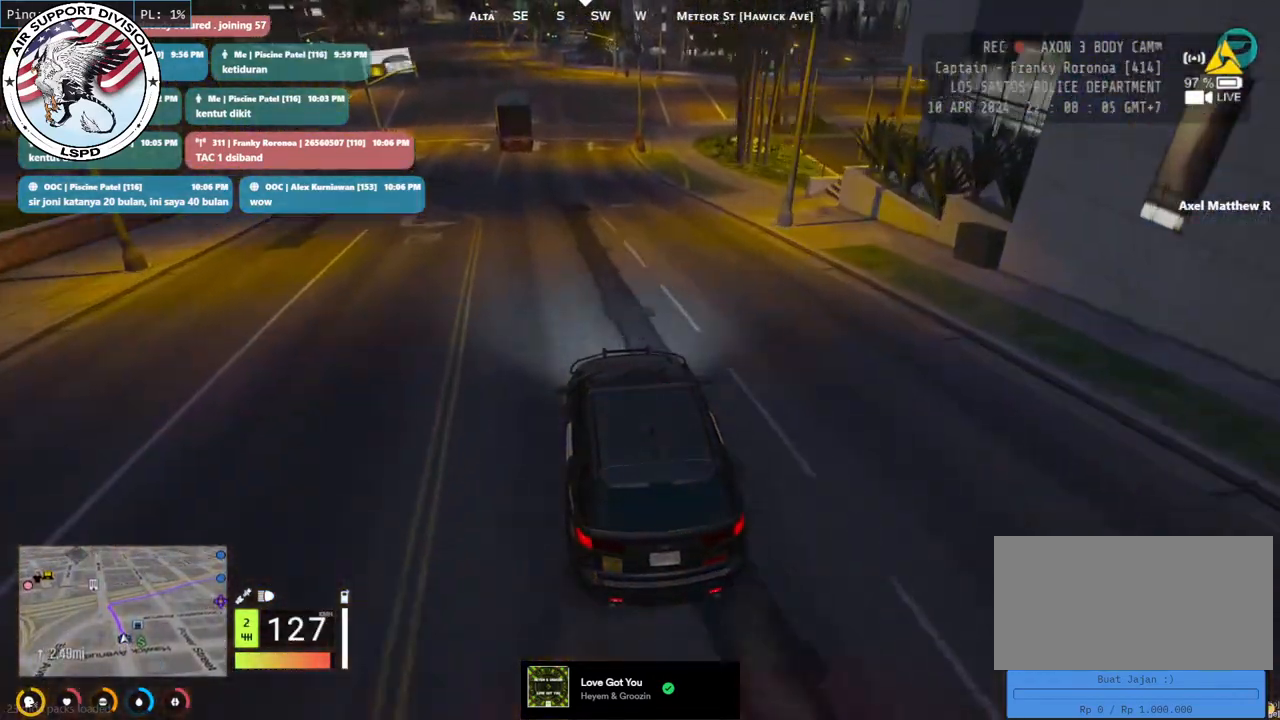
{"keys": ["w"], "mouse": ["mb4"], "events": []}
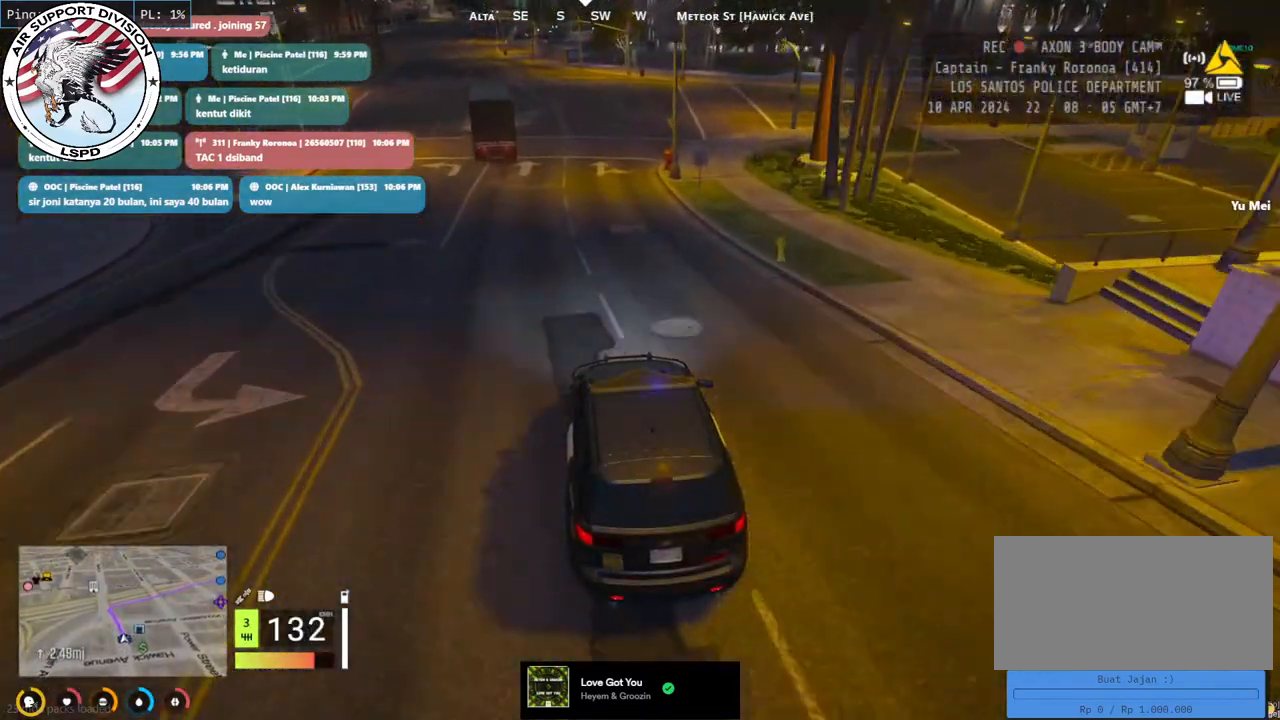
{"keys": ["w"], "mouse": ["mb4"], "events": []}
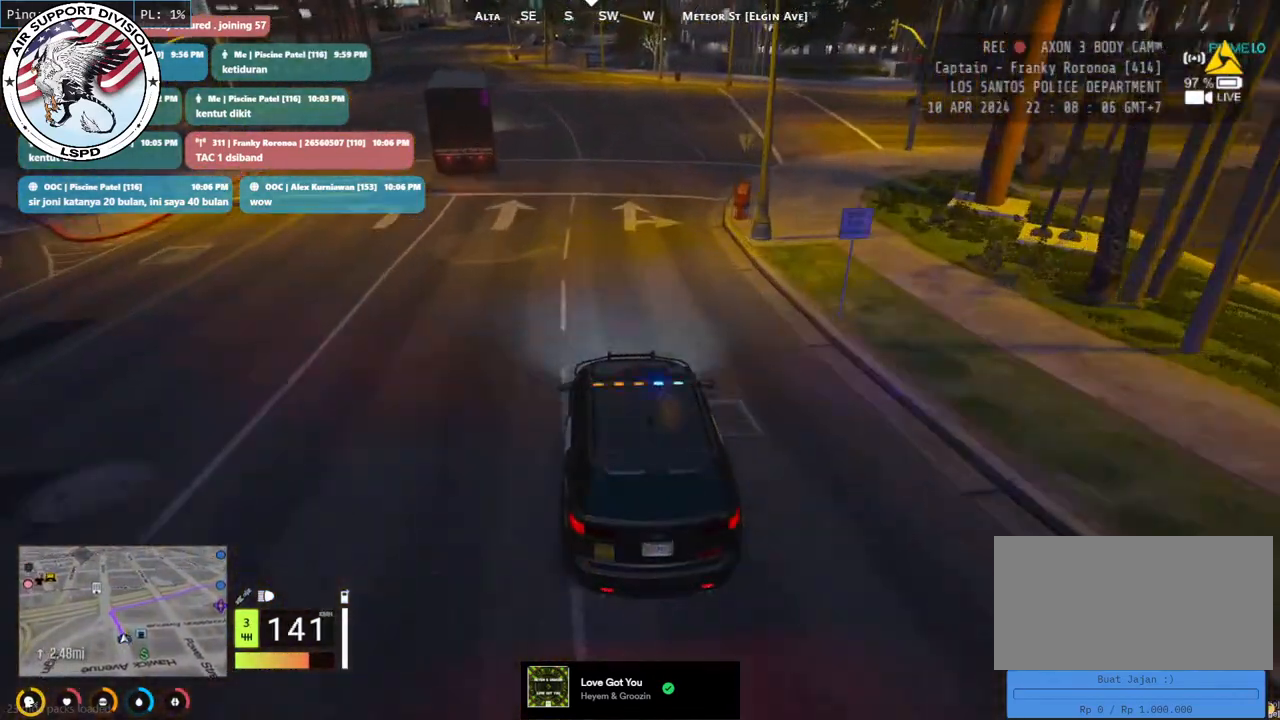
{"keys": ["w"], "mouse": ["mb4"], "events": [[233, "a", "down"], [400, "a", "up"]]}
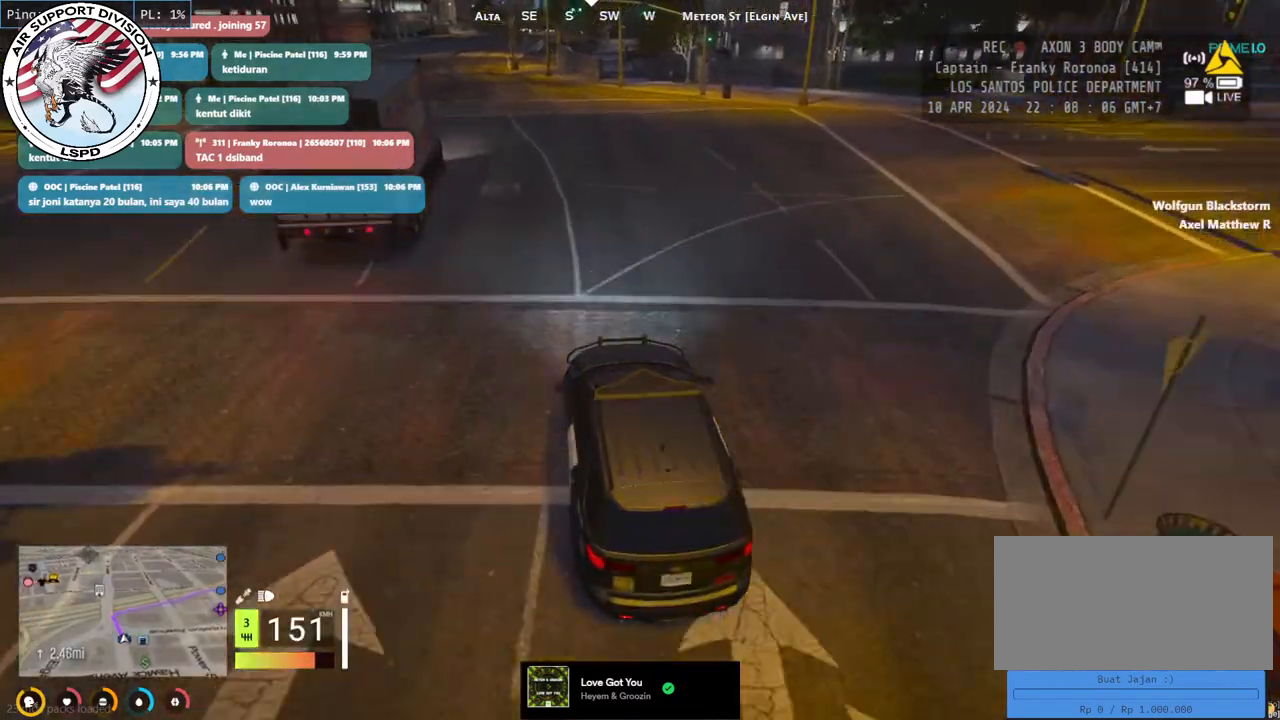
{"keys": ["w"], "mouse": ["mb4"], "events": [[50, "a", "down"], [150, "a", "up"], [283, "a", "down"], [400, "a", "up"]]}
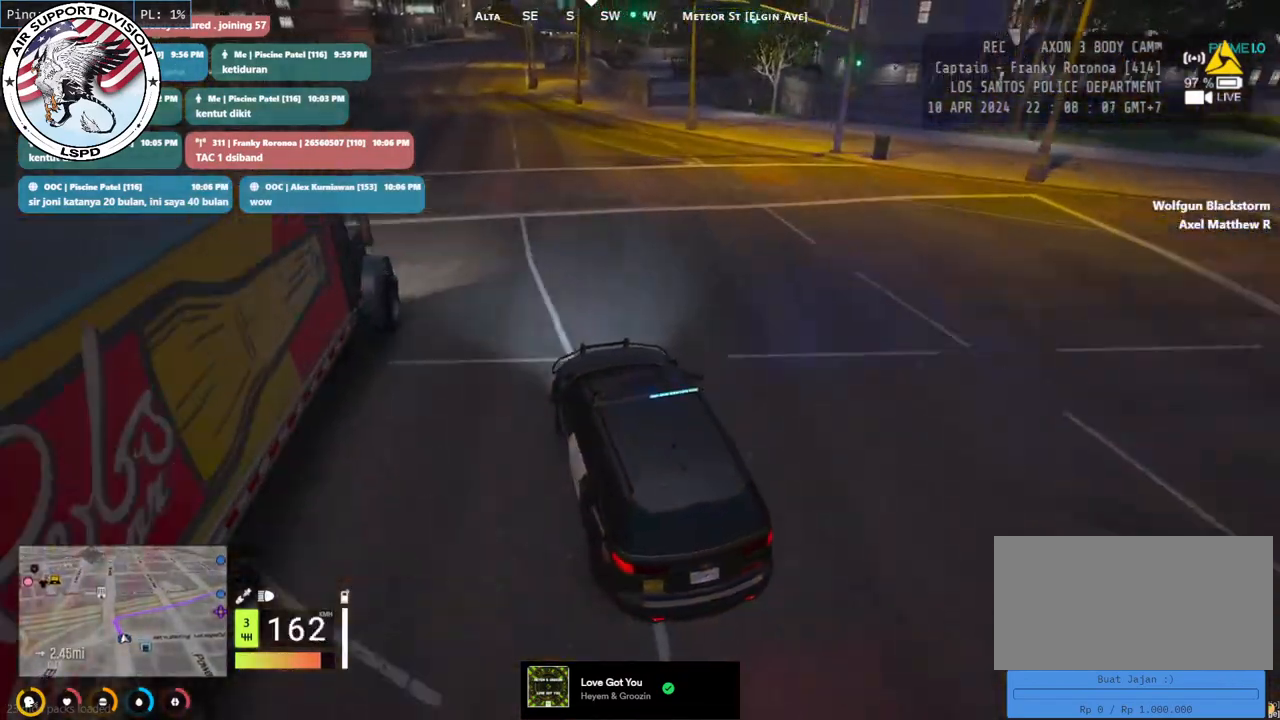
{"keys": [], "mouse": ["mb4"], "events": [[67, "a", "down"], [200, "a", "up"], [483, "w", "up"]]}
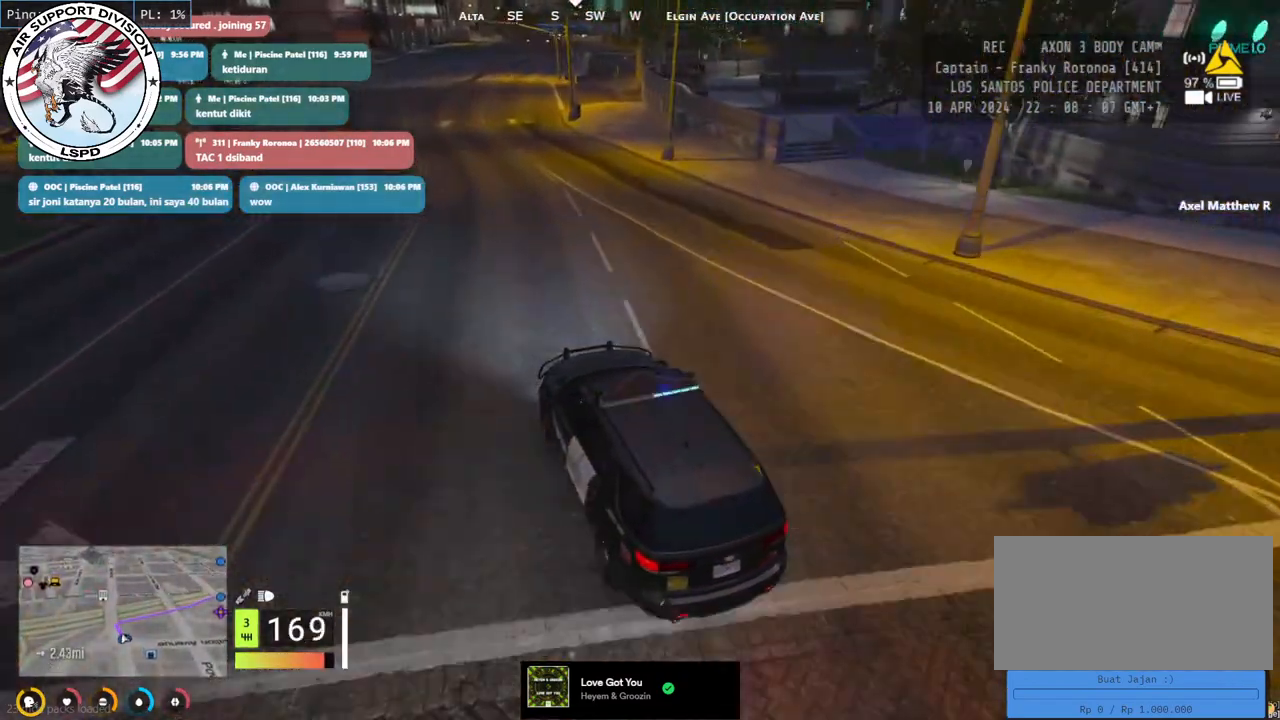
{"keys": ["d", "s"], "mouse": ["mb4"], "events": [[117, "s", "down"], [317, "d", "down"]]}
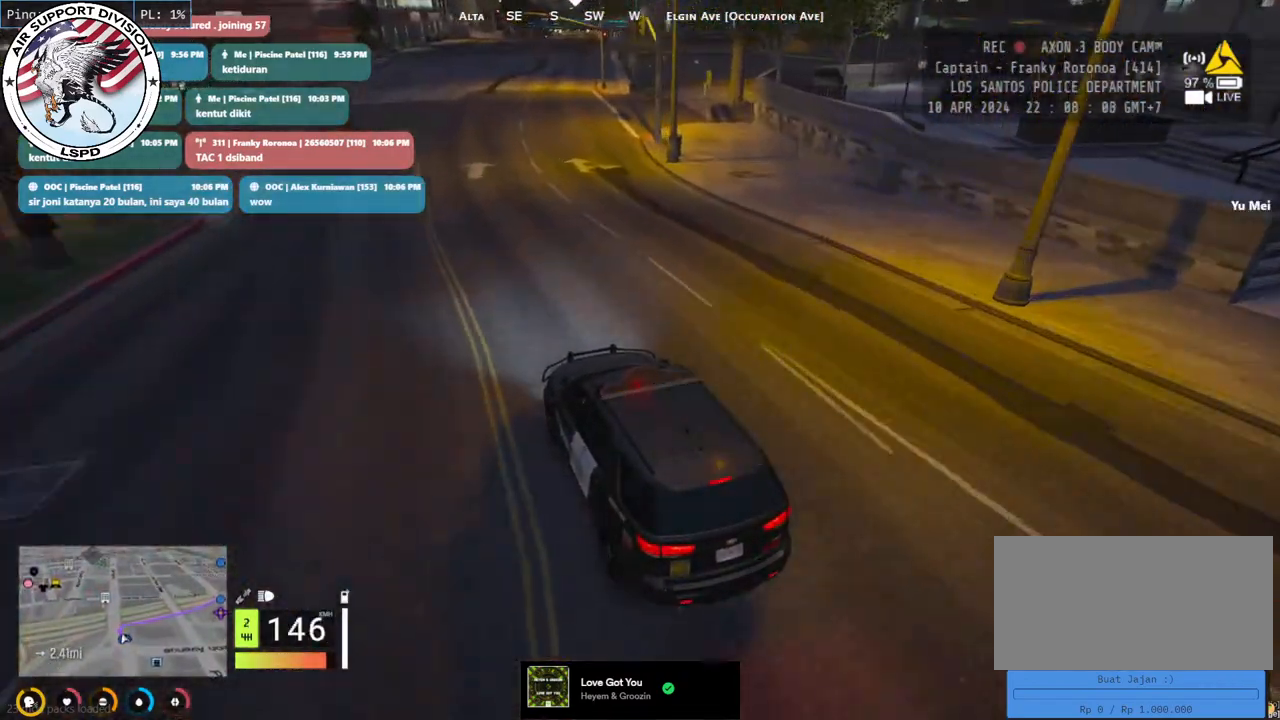
{"keys": ["d", "s"], "mouse": ["mb4"], "events": []}
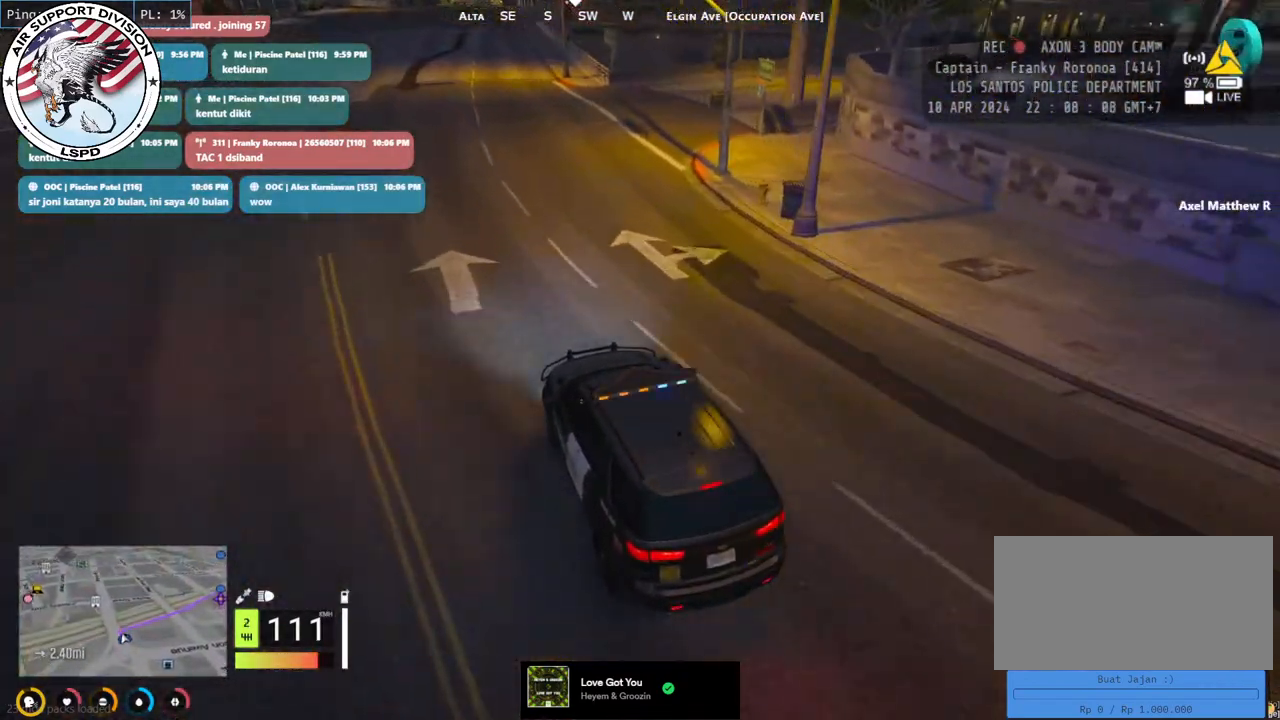
{"keys": ["d"], "mouse": ["mb4"], "events": [[167, "s", "up"], [400, "s", "down"], [467, "s", "up"]]}
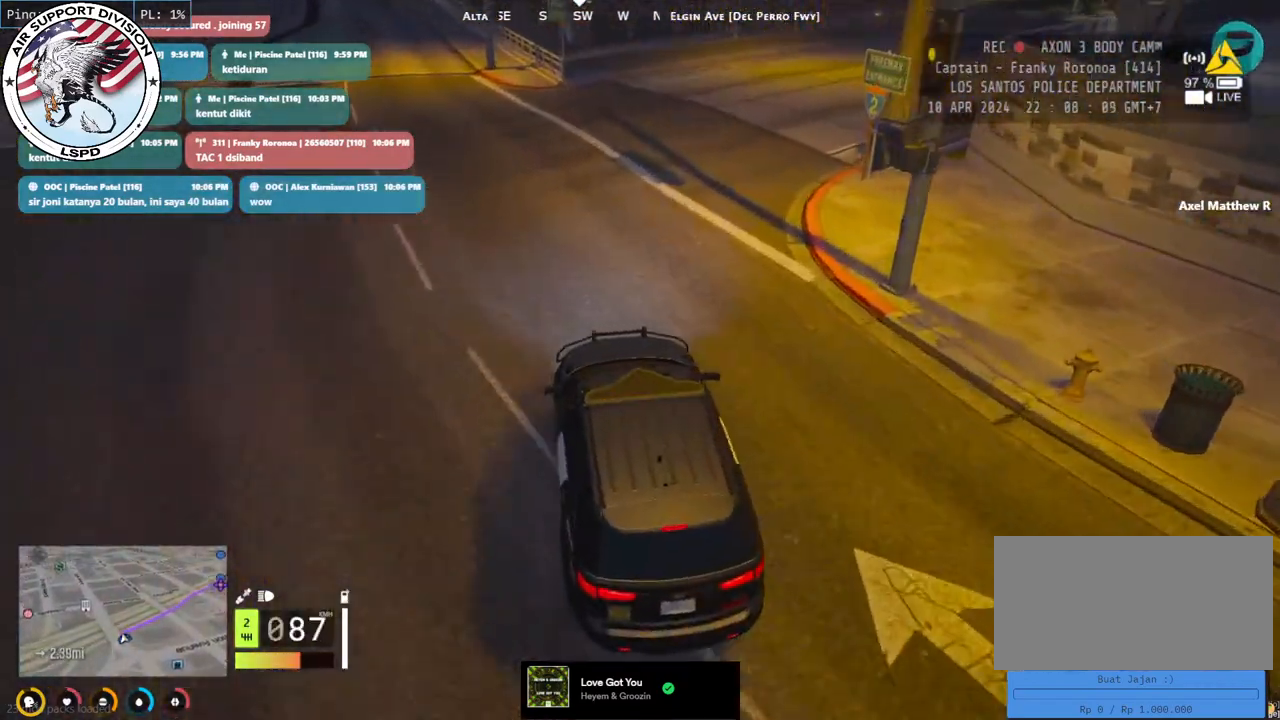
{"keys": ["d", "w"], "mouse": ["mb4"], "events": [[200, "w", "down"]]}
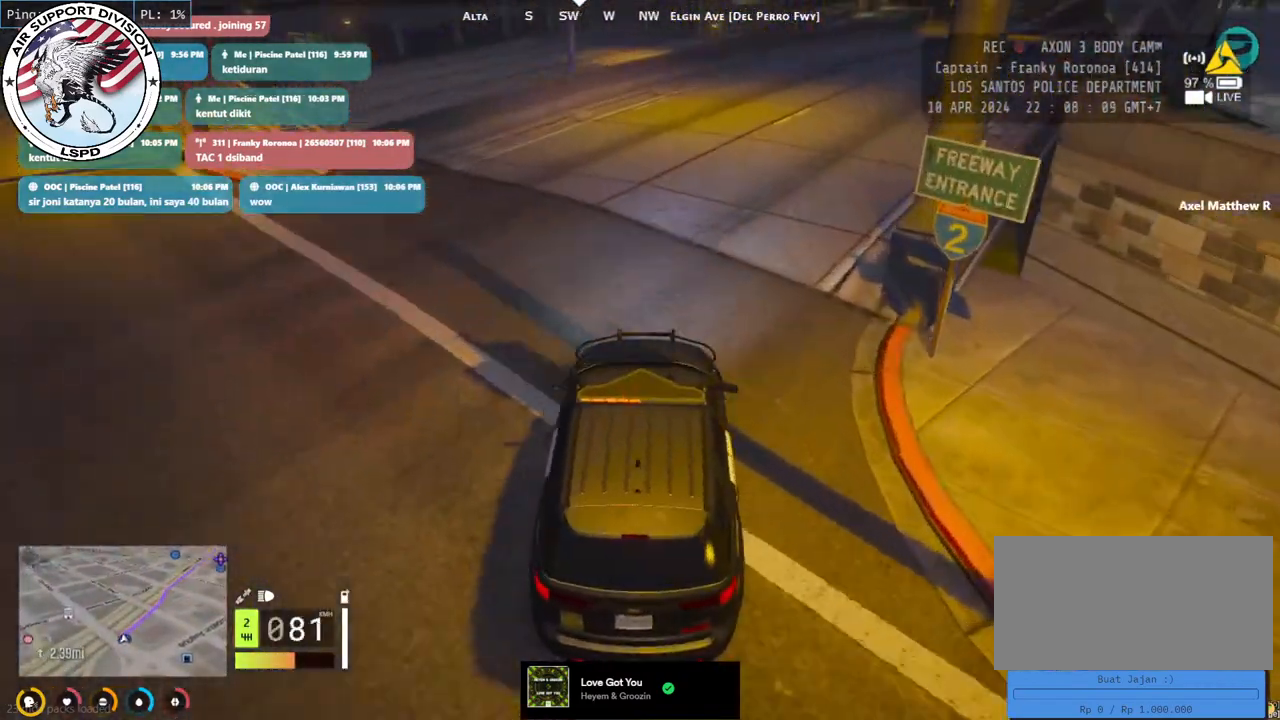
{"keys": ["w"], "mouse": ["mb4"], "events": [[117, "d", "up"]]}
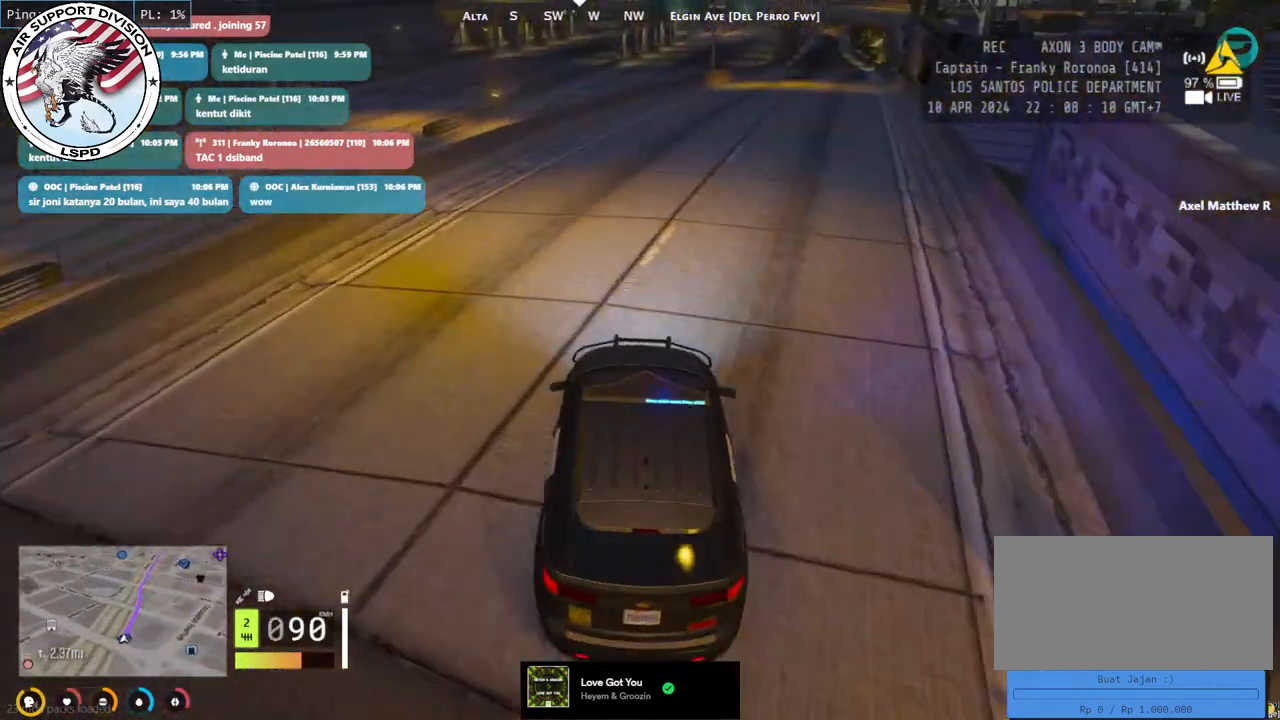
{"keys": ["w"], "mouse": ["mb4"], "events": [[200, "d", "down"], [450, "d", "up"]]}
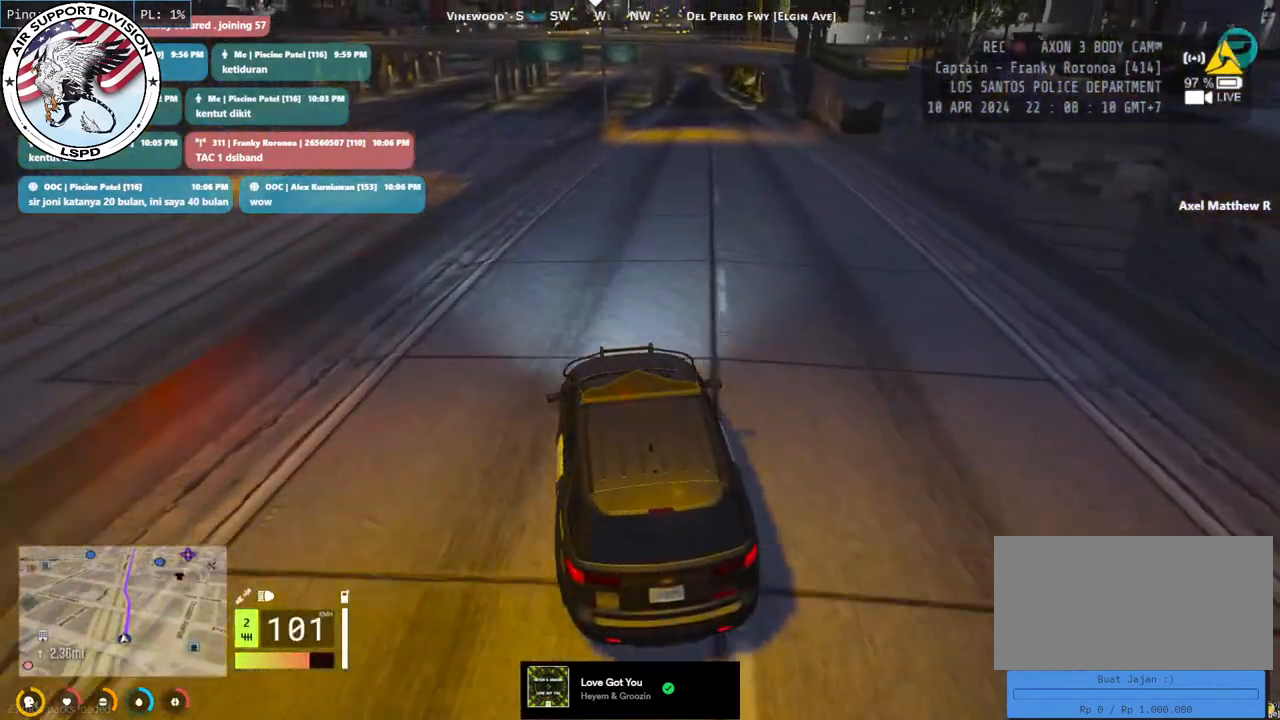
{"keys": ["w"], "mouse": ["mb4"], "events": [[17, "d", "down"], [150, "d", "up"]]}
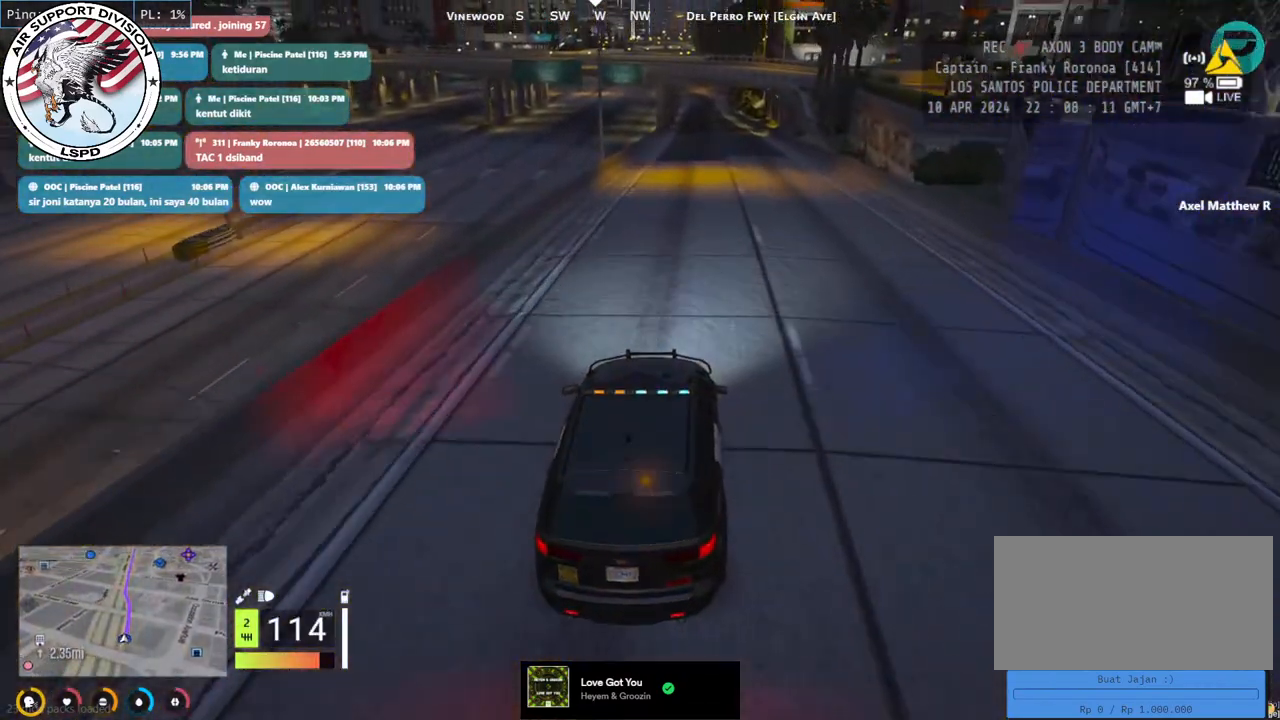
{"keys": ["d", "w"], "mouse": ["mb4"], "events": [[400, "d", "down"]]}
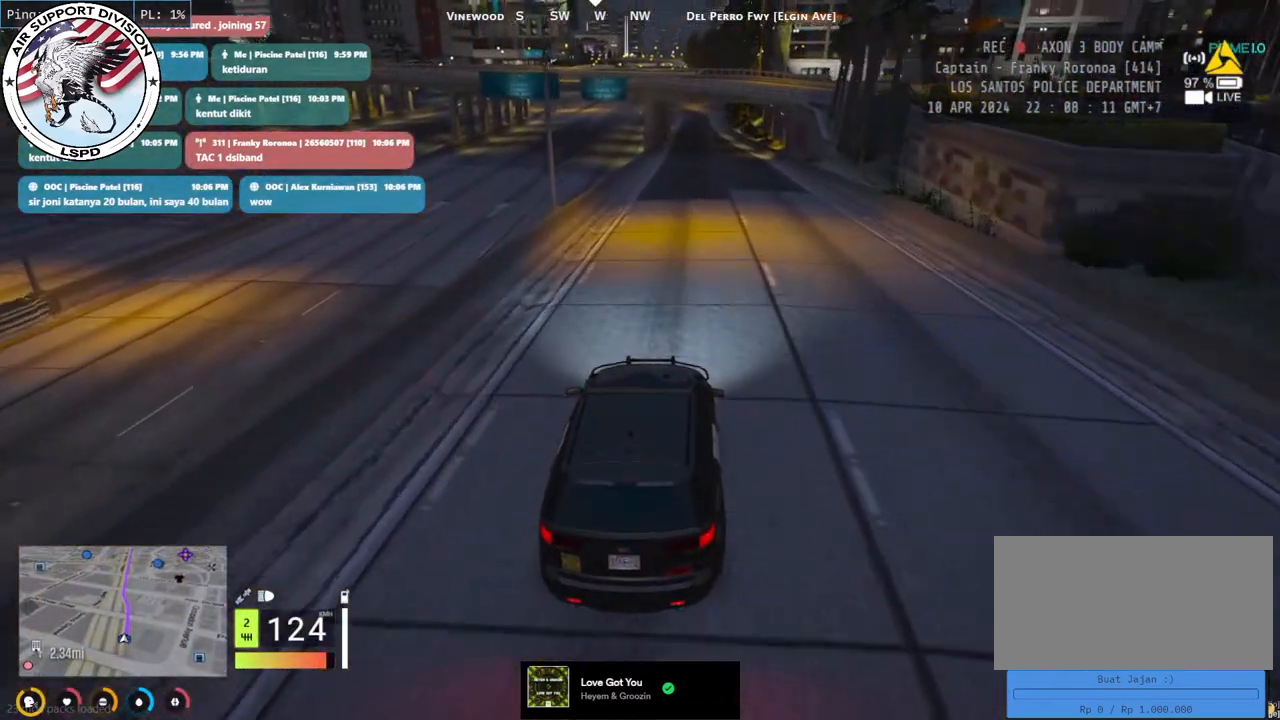
{"keys": ["a", "w"], "mouse": ["mb4"], "events": [[33, "d", "up"], [400, "a", "down"]]}
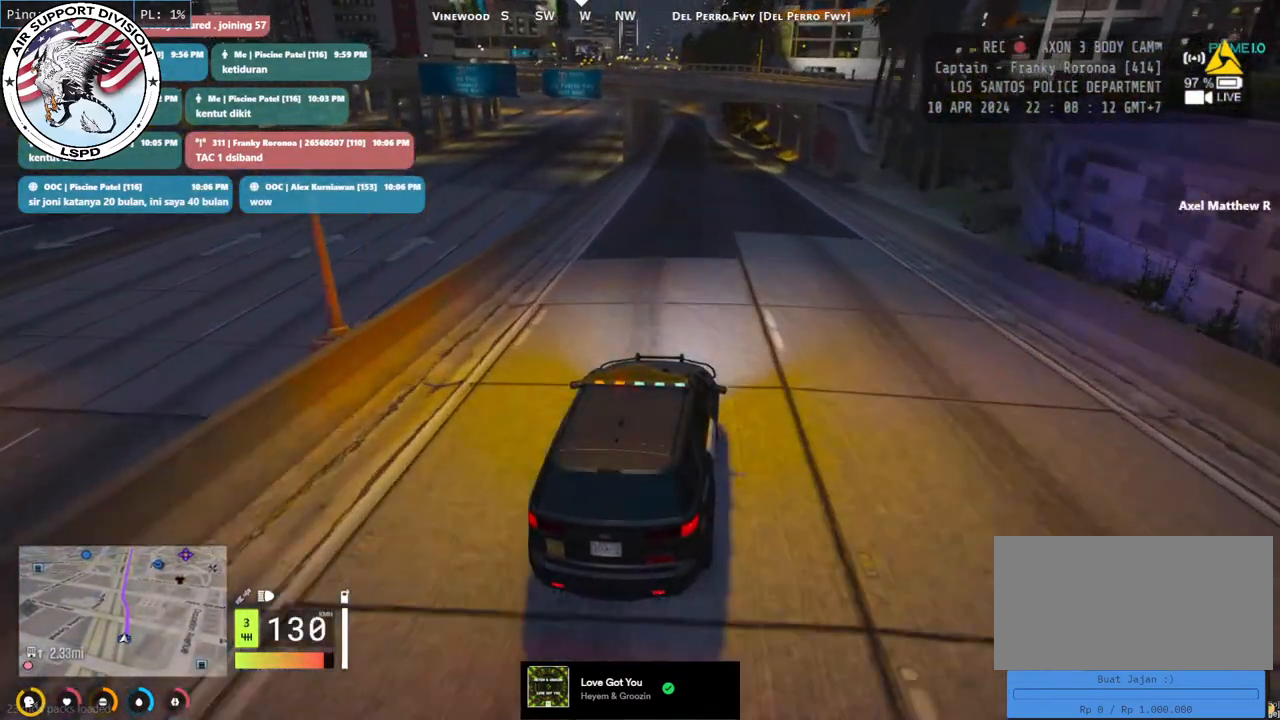
{"keys": ["w"], "mouse": ["mb4"], "events": [[33, "a", "up"]]}
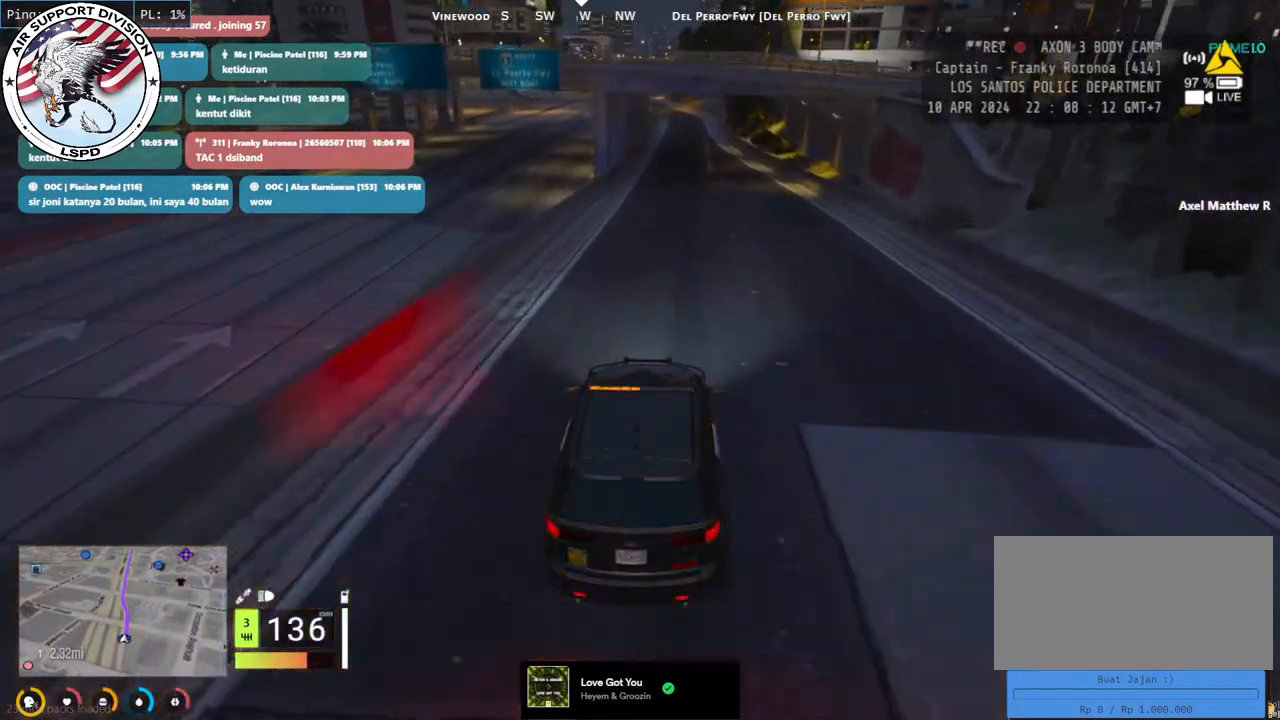
{"keys": ["w"], "mouse": ["mb4"], "events": [[417, "d", "down"], [450, "d", "up"]]}
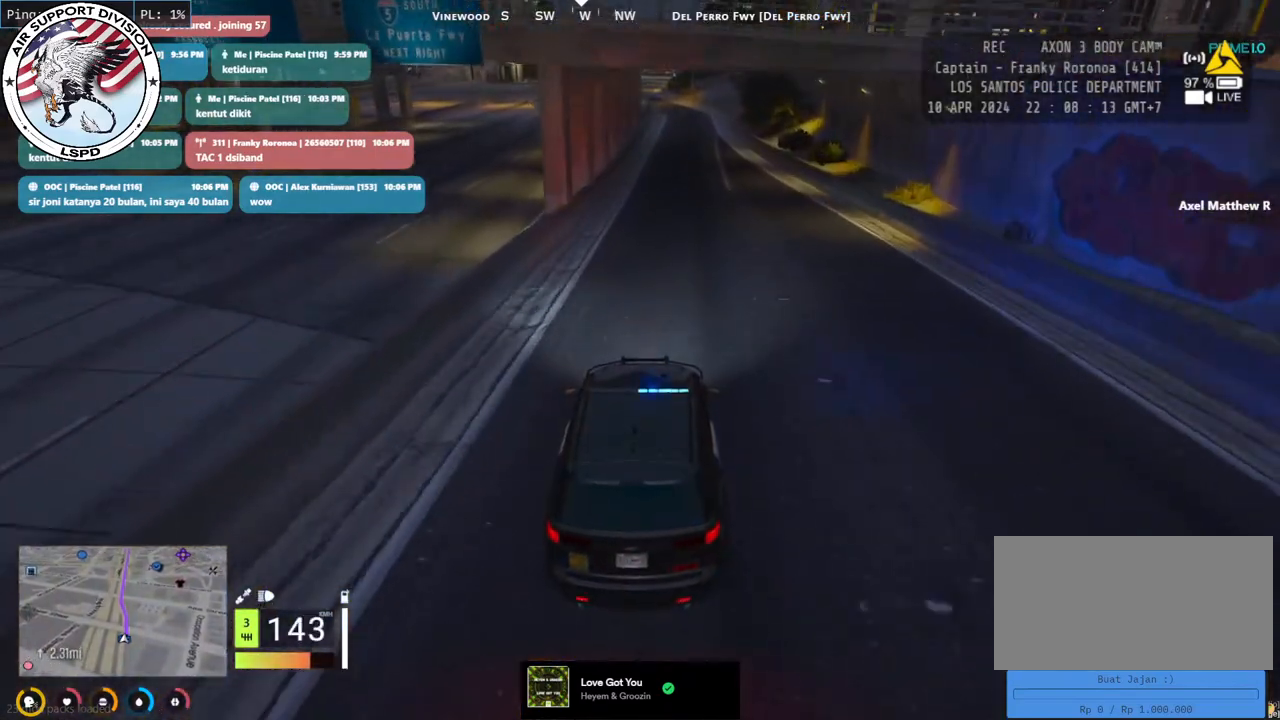
{"keys": ["w"], "mouse": ["mb4"], "events": []}
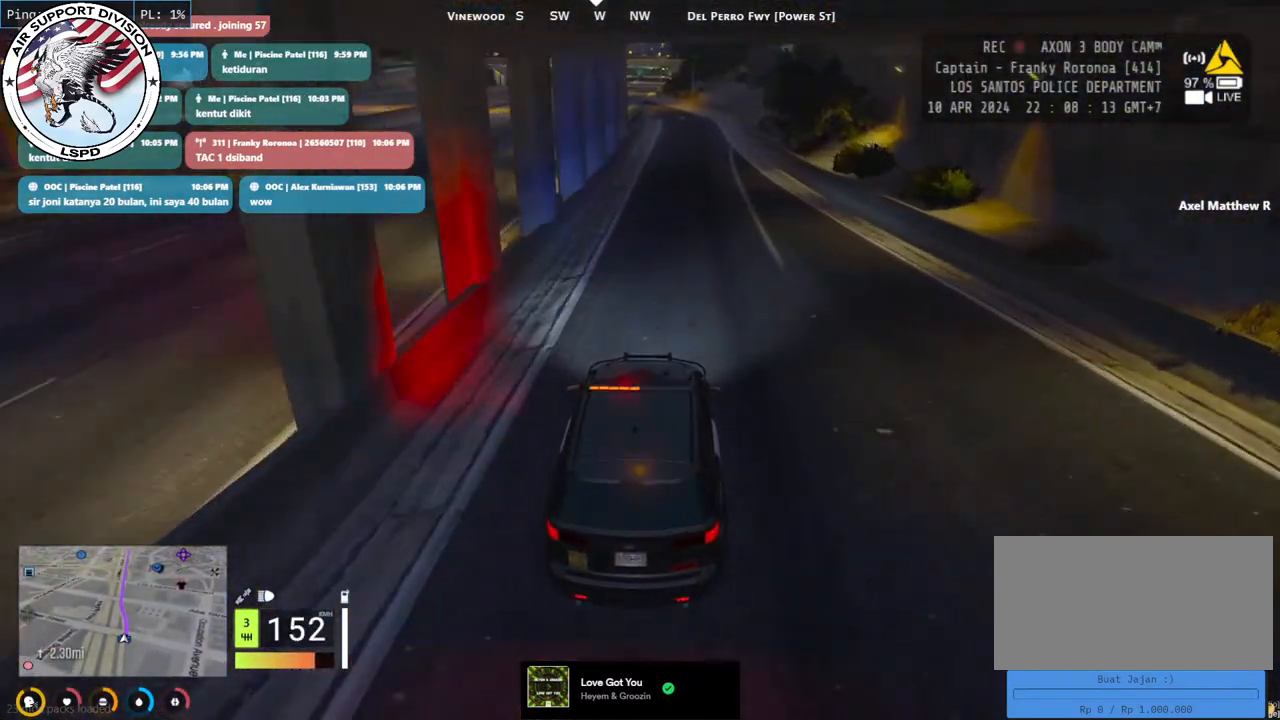
{"keys": ["w"], "mouse": ["mb4"], "events": [[183, "d", "down"], [267, "d", "up"]]}
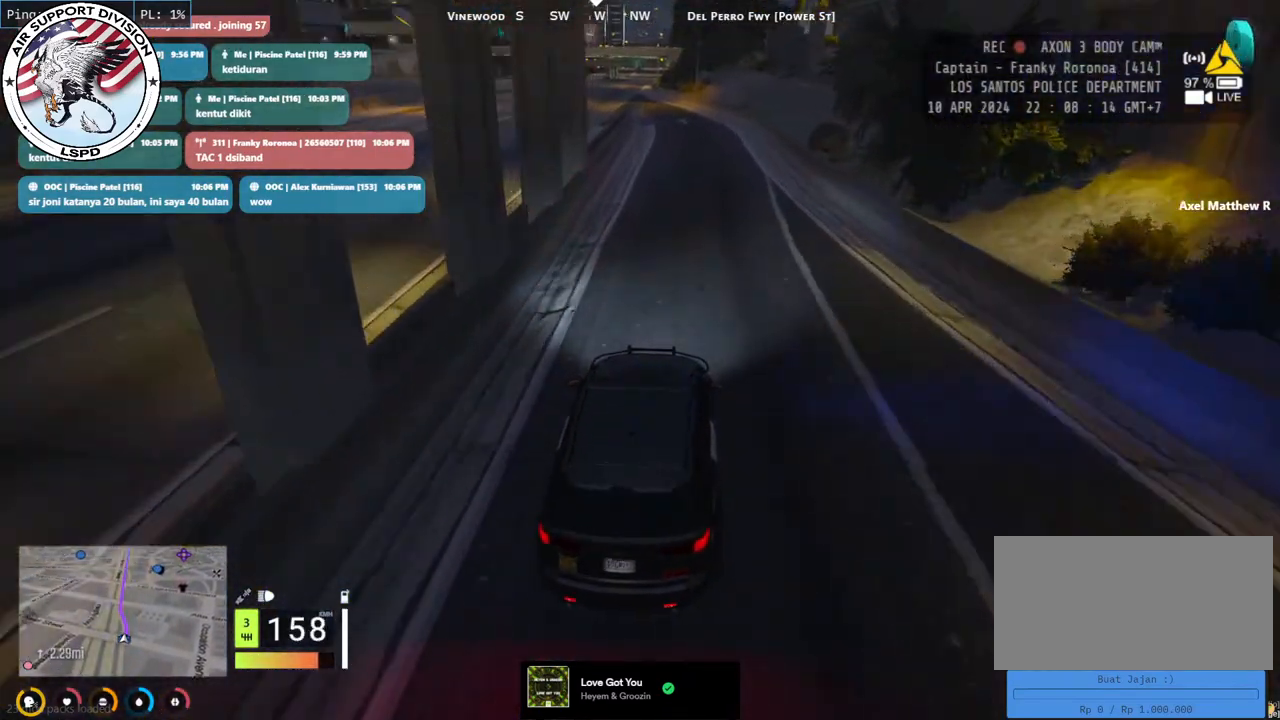
{"keys": ["w"], "mouse": ["mb4"], "events": [[317, "a", "down"], [433, "a", "up"]]}
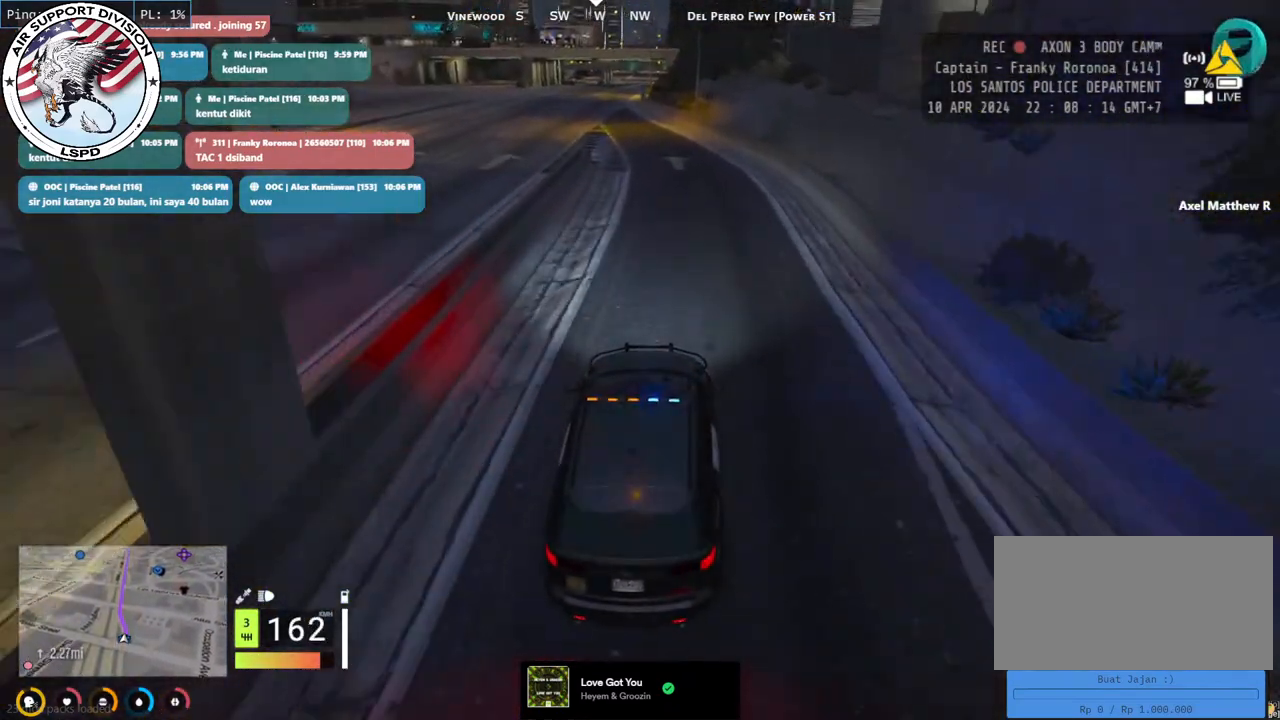
{"keys": ["a", "w"], "mouse": ["mb4"], "events": [[317, "a", "down"]]}
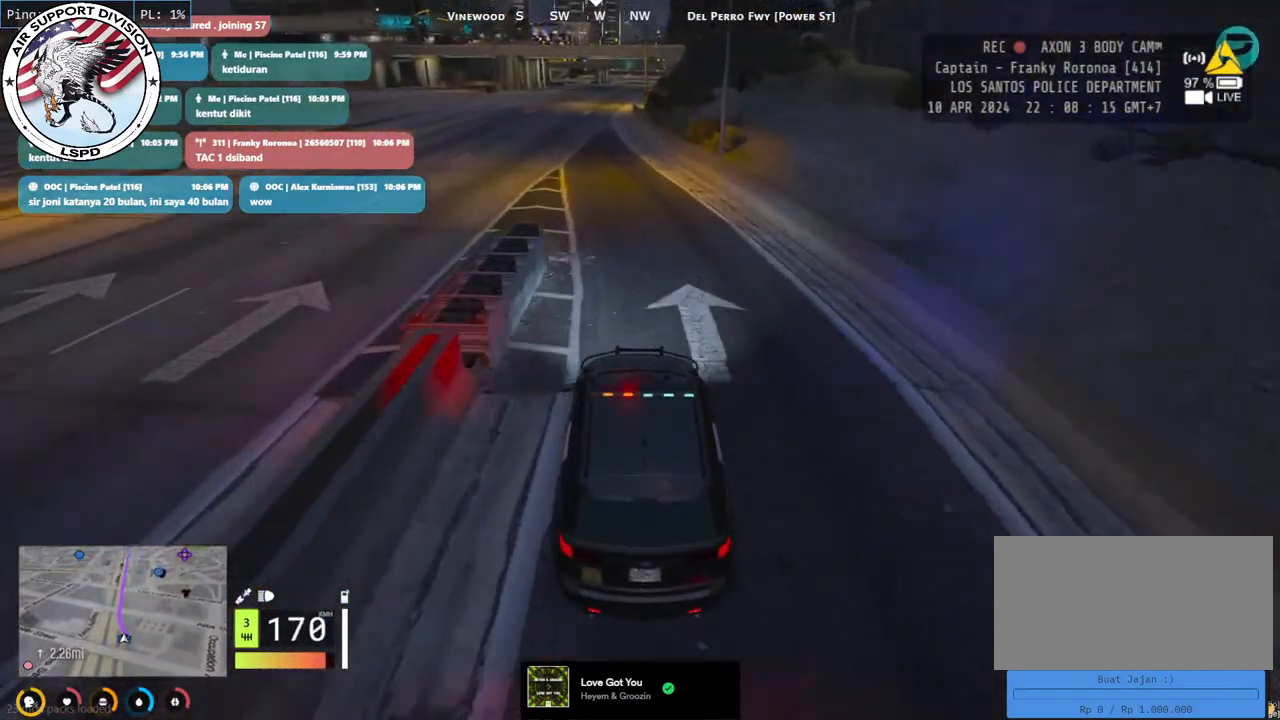
{"keys": ["w"], "mouse": ["mb4"], "events": [[117, "a", "up"]]}
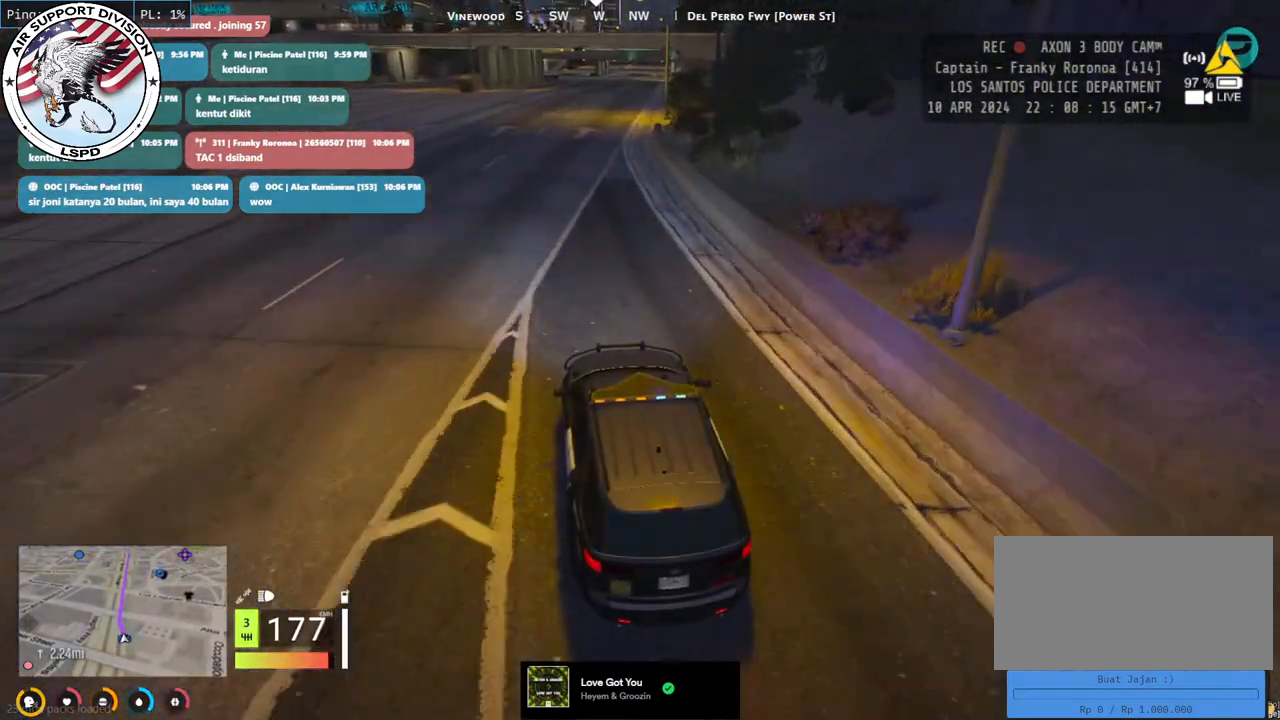
{"keys": ["w"], "mouse": ["mb4"], "events": [[133, "d", "down"], [233, "d", "up"]]}
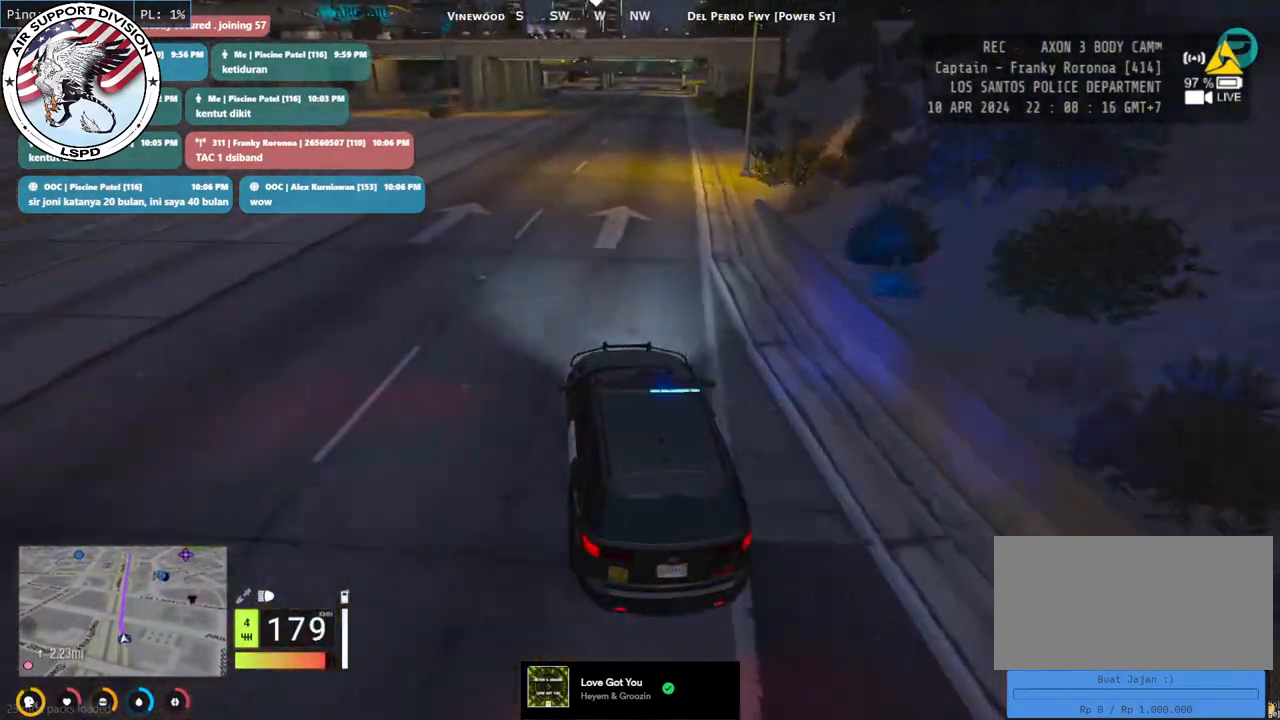
{"keys": ["d", "w"], "mouse": ["mb4"], "events": [[17, "d", "down"], [117, "d", "up"], [500, "d", "down"]]}
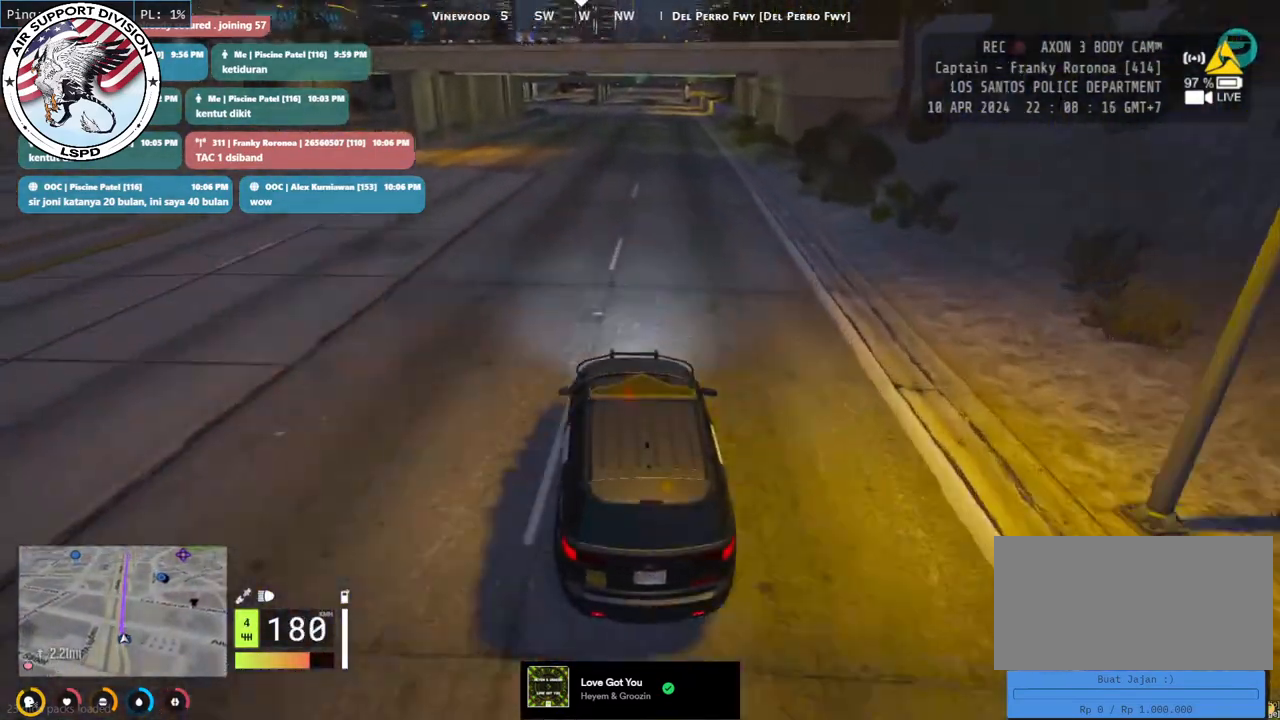
{"keys": ["w"], "mouse": ["mb4"], "events": [[100, "d", "up"]]}